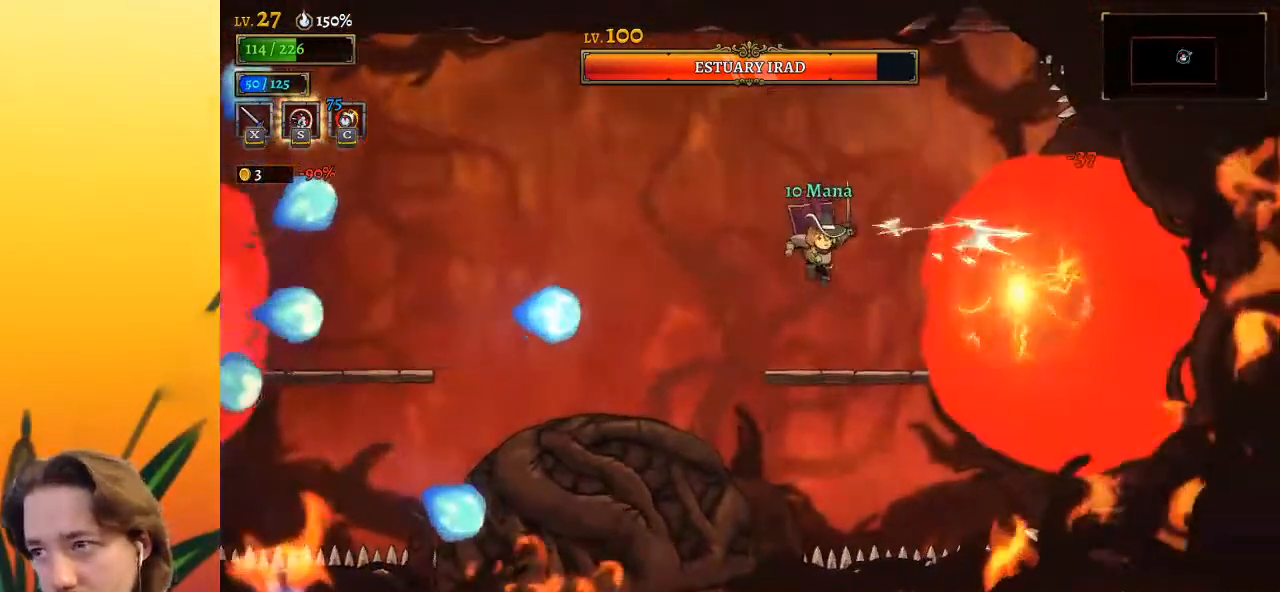
Gameplay with keyboard; each line is a JSON object with the keys held at the frame after it. "events" lists presses ("down") and releases ("up") of "a", "c", "d", "down", "left", "right", "s", "up", "x" and "z" between this image and that frame as [ms after this image, input, new state], when the widget could be followed in between. No other keys are recorded. Mouse input is not recorded.
{"keys": ["left"], "events": [[183, "z", "down"], [233, "x", "down"], [317, "left", "down"], [417, "z", "up"], [467, "x", "up"]]}
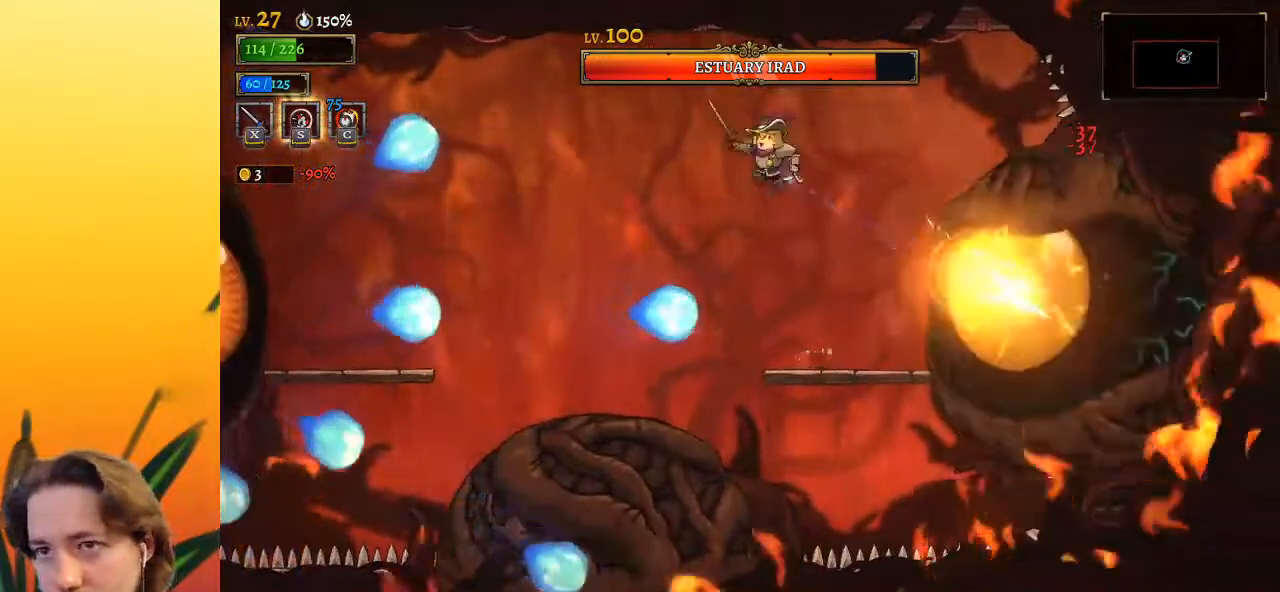
{"keys": ["a", "left"], "events": [[150, "a", "down"]]}
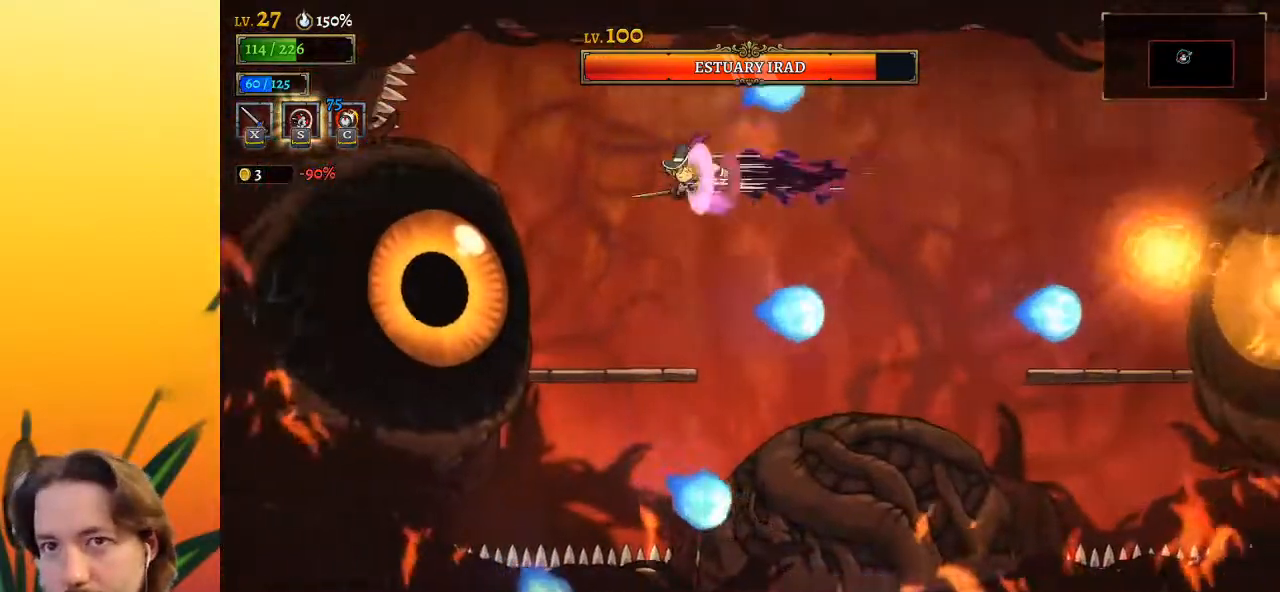
{"keys": [], "events": [[17, "a", "up"], [100, "x", "down"], [250, "left", "up"], [250, "x", "up"], [383, "x", "down"], [433, "x", "up"]]}
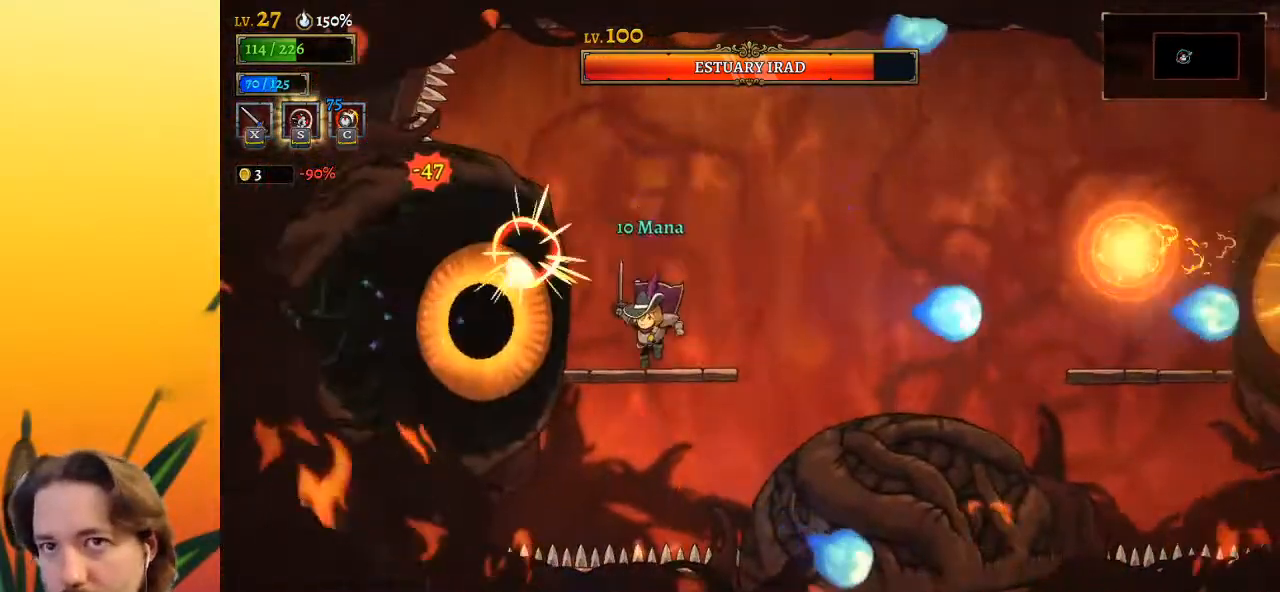
{"keys": ["x"], "events": [[33, "x", "down"], [117, "x", "up"], [217, "x", "down"], [300, "x", "up"], [500, "x", "down"]]}
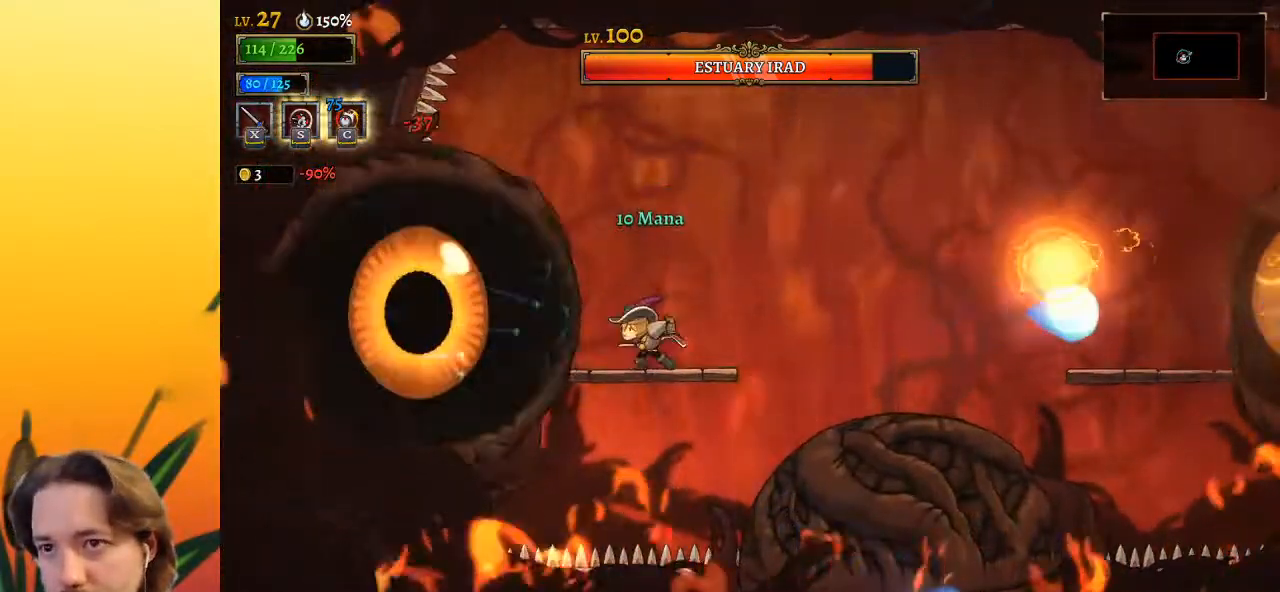
{"keys": ["x"], "events": [[83, "x", "up"], [383, "x", "down"]]}
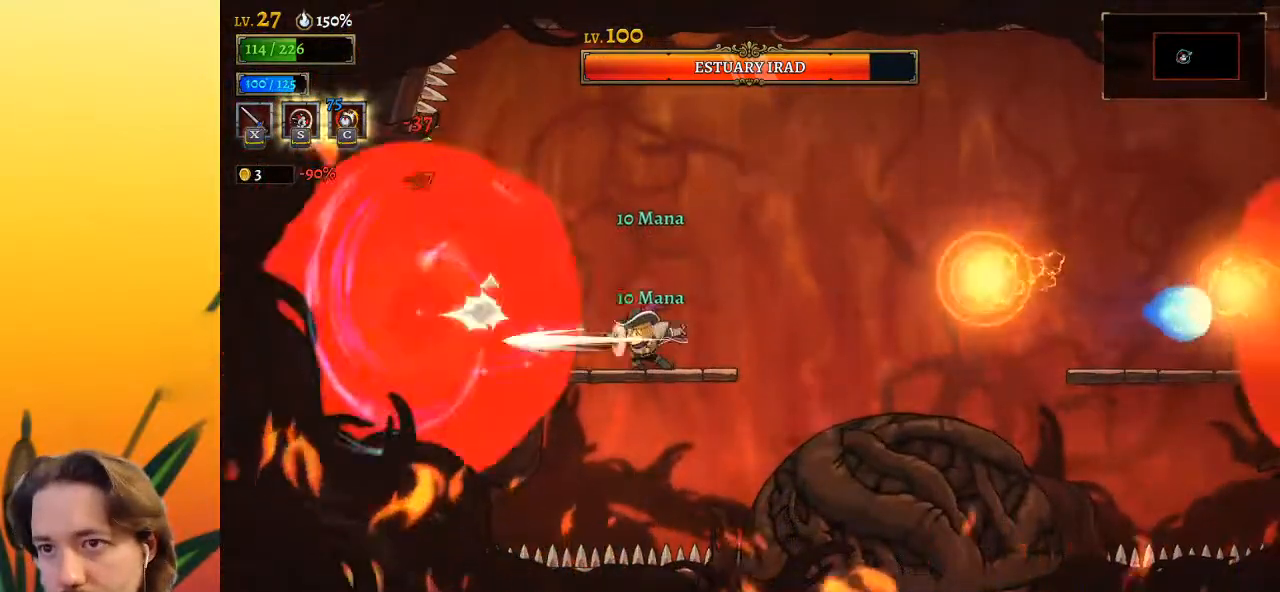
{"keys": ["x"], "events": [[33, "c", "down"], [33, "x", "up"], [117, "c", "up"], [500, "x", "down"]]}
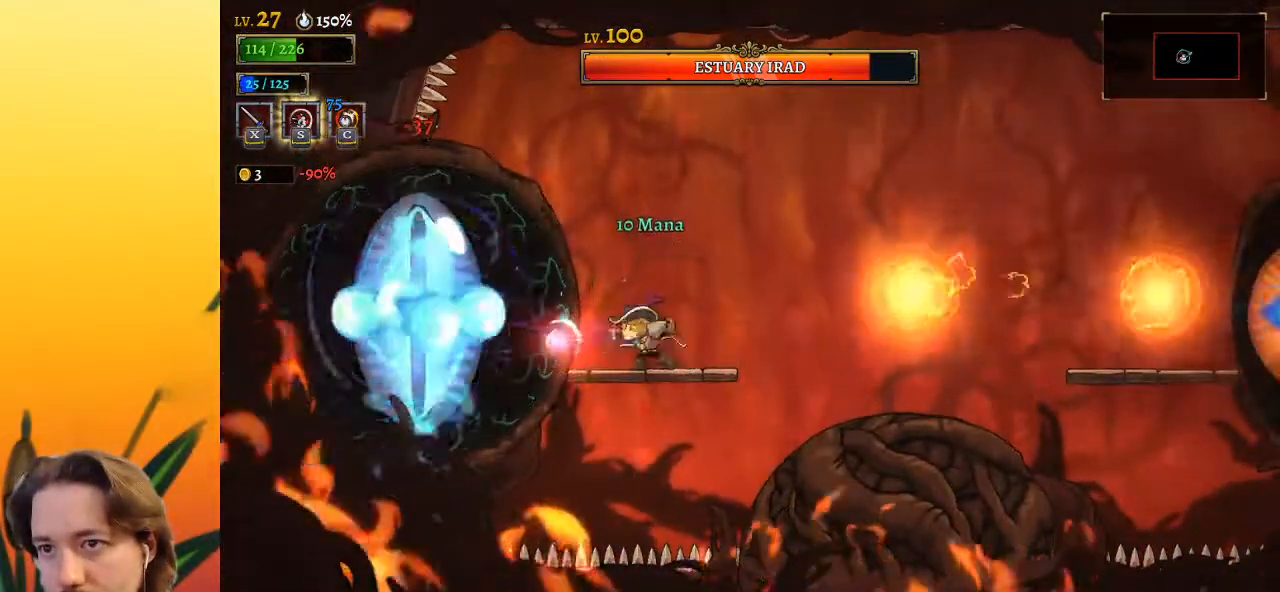
{"keys": ["down", "right"], "events": [[83, "x", "up"], [167, "z", "down"], [217, "right", "down"], [367, "z", "up"], [467, "down", "down"]]}
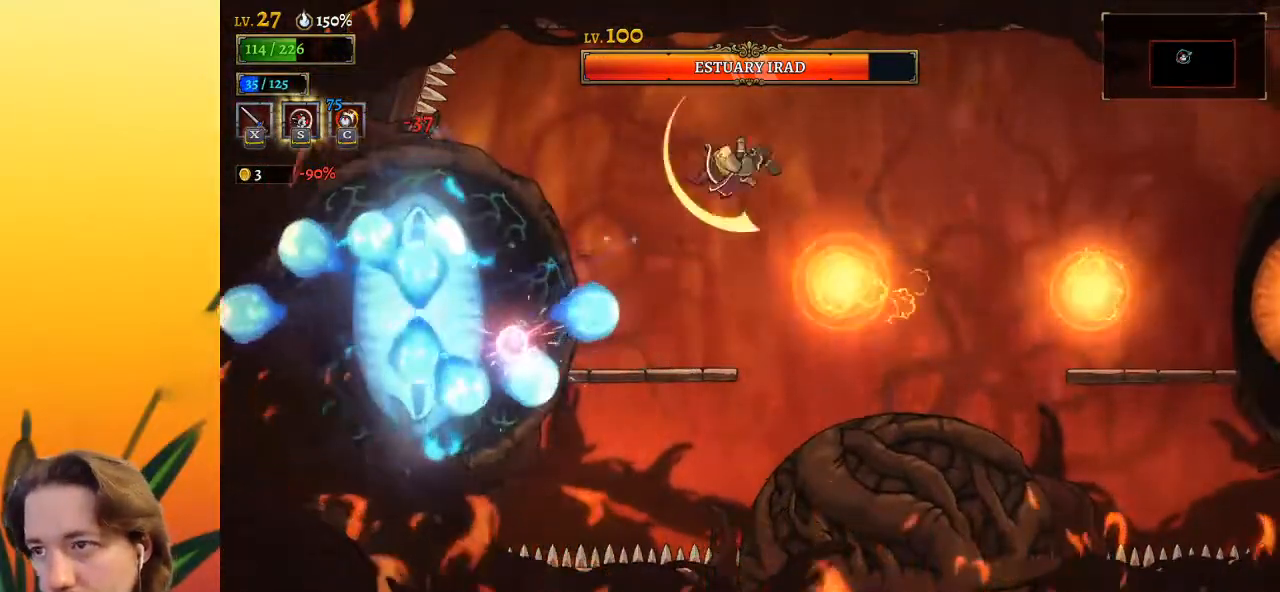
{"keys": ["down", "right"], "events": [[100, "down", "up"], [483, "down", "down"]]}
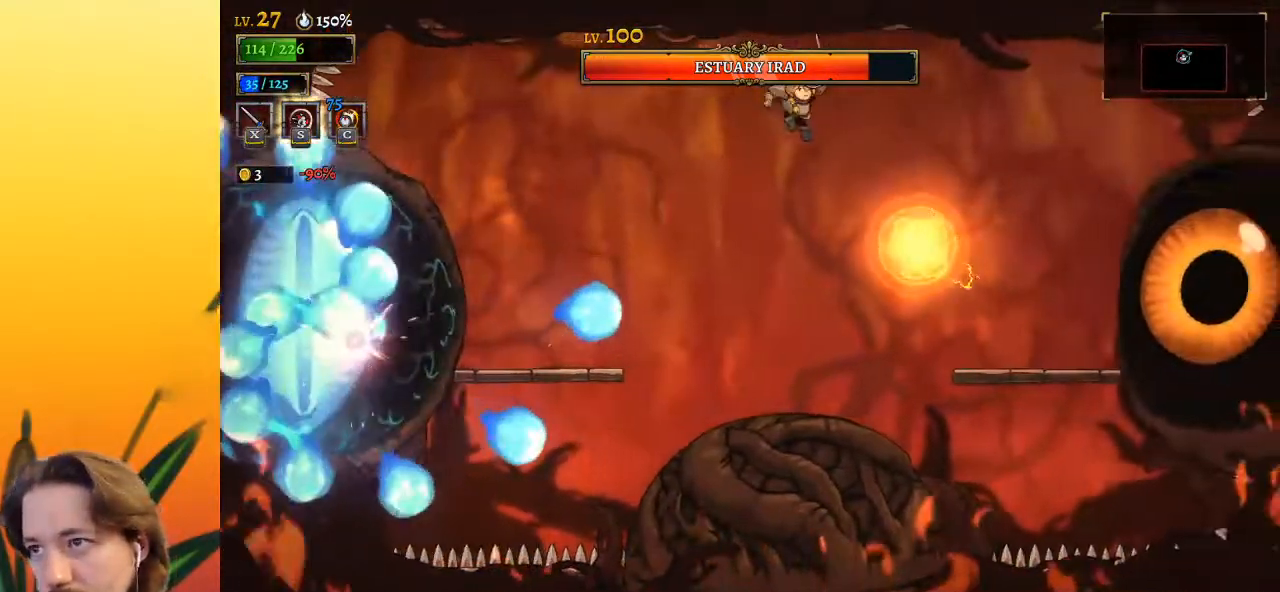
{"keys": ["right", "x"], "events": [[167, "down", "up"], [400, "x", "down"]]}
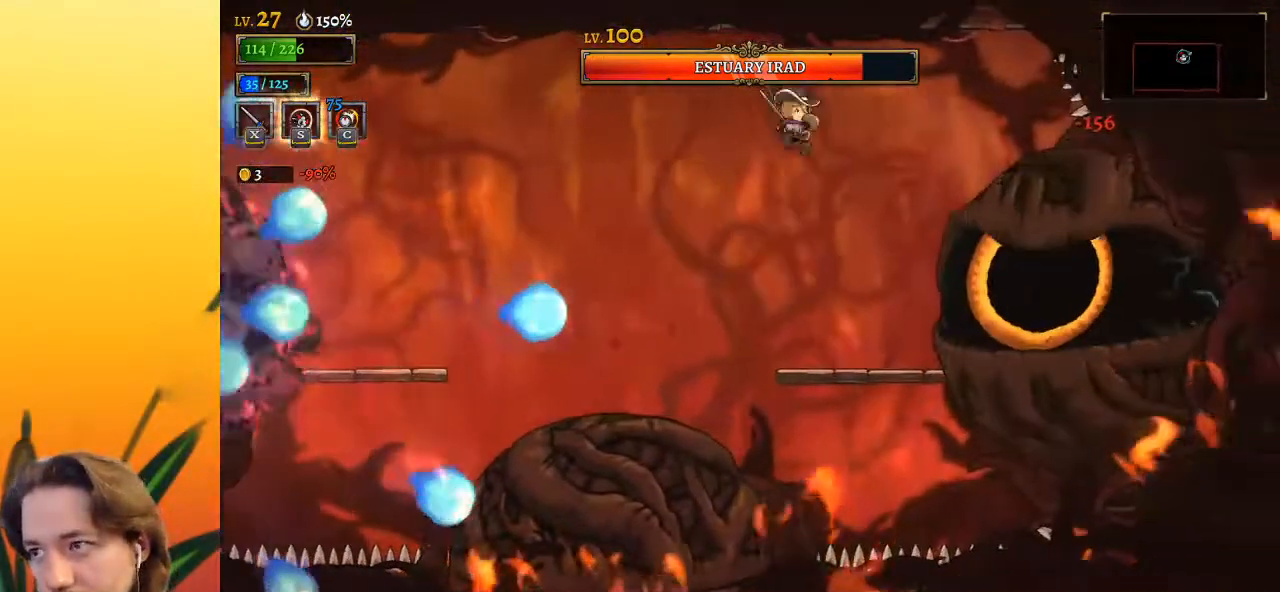
{"keys": ["x"], "events": [[50, "x", "up"], [133, "right", "up"], [233, "x", "down"], [333, "x", "up"], [467, "x", "down"]]}
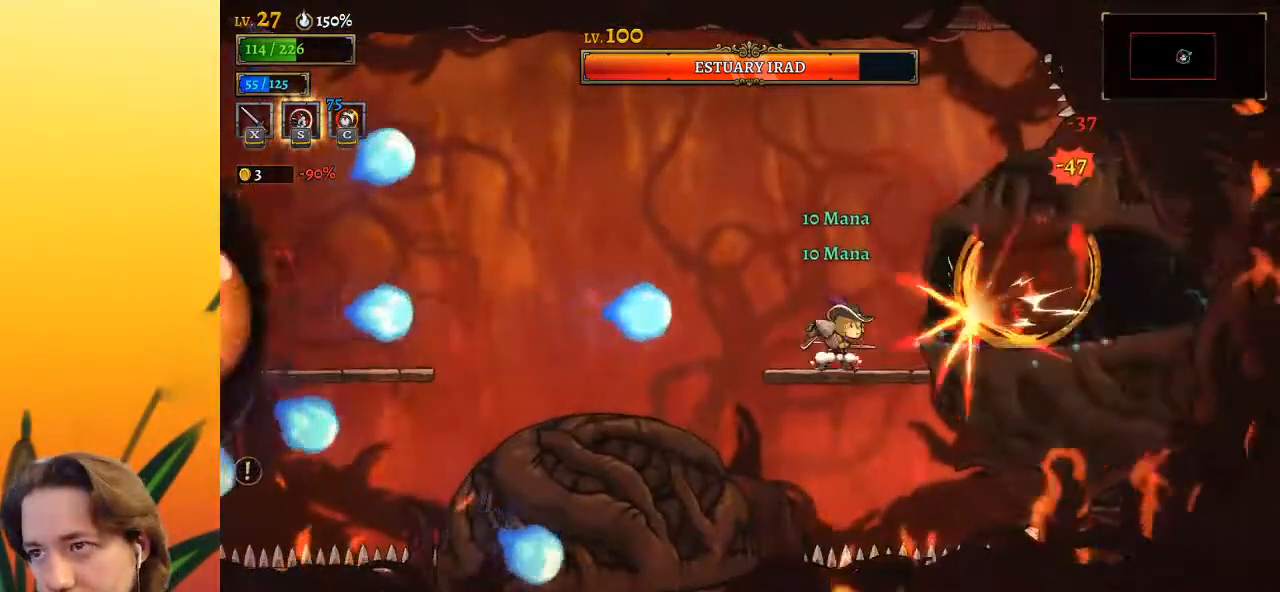
{"keys": ["x", "z"], "events": [[117, "x", "up"], [300, "z", "down"], [350, "x", "down"]]}
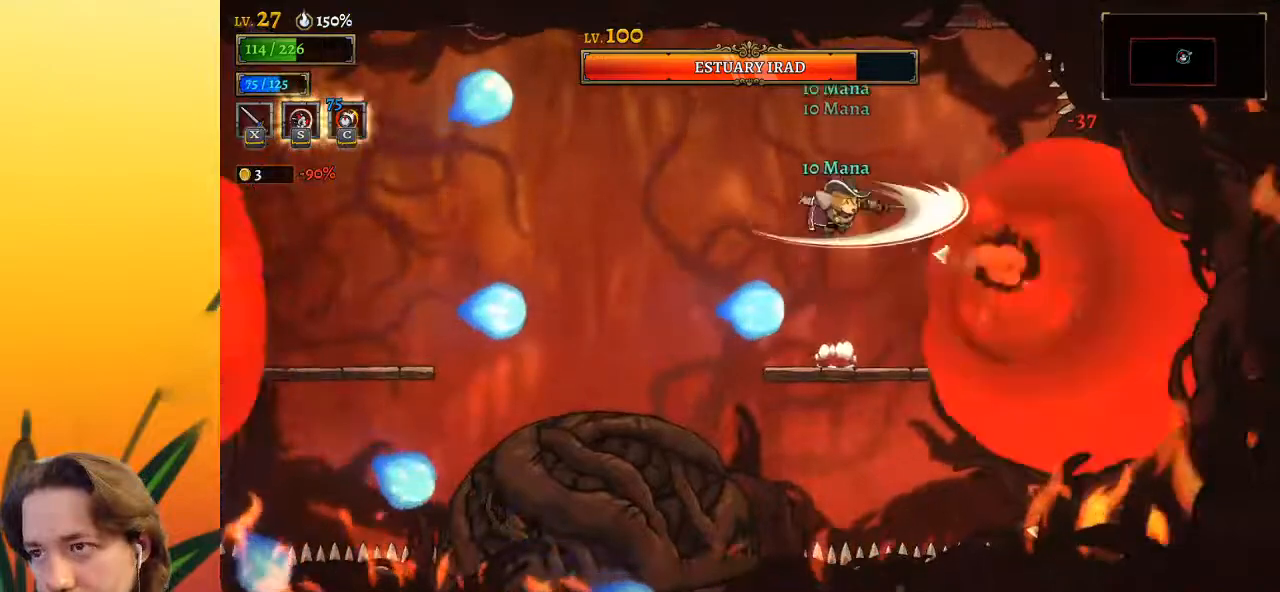
{"keys": ["a", "left"], "events": [[67, "x", "up"], [133, "left", "down"], [133, "z", "up"], [383, "a", "down"]]}
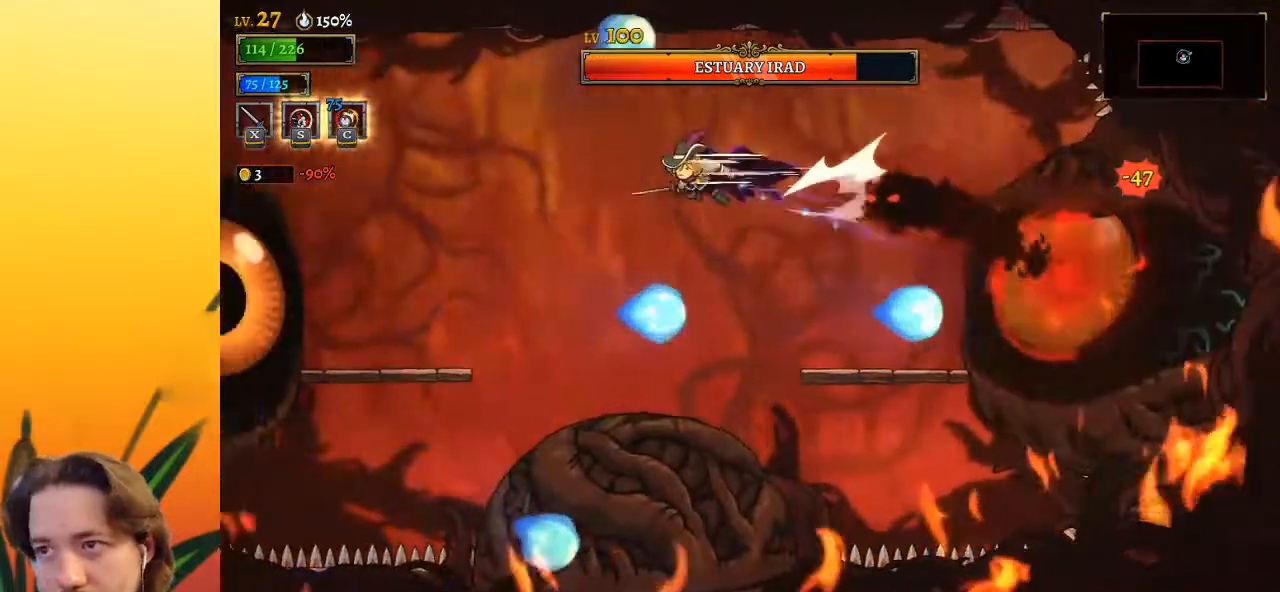
{"keys": ["left", "x"], "events": [[350, "a", "up"], [400, "x", "down"]]}
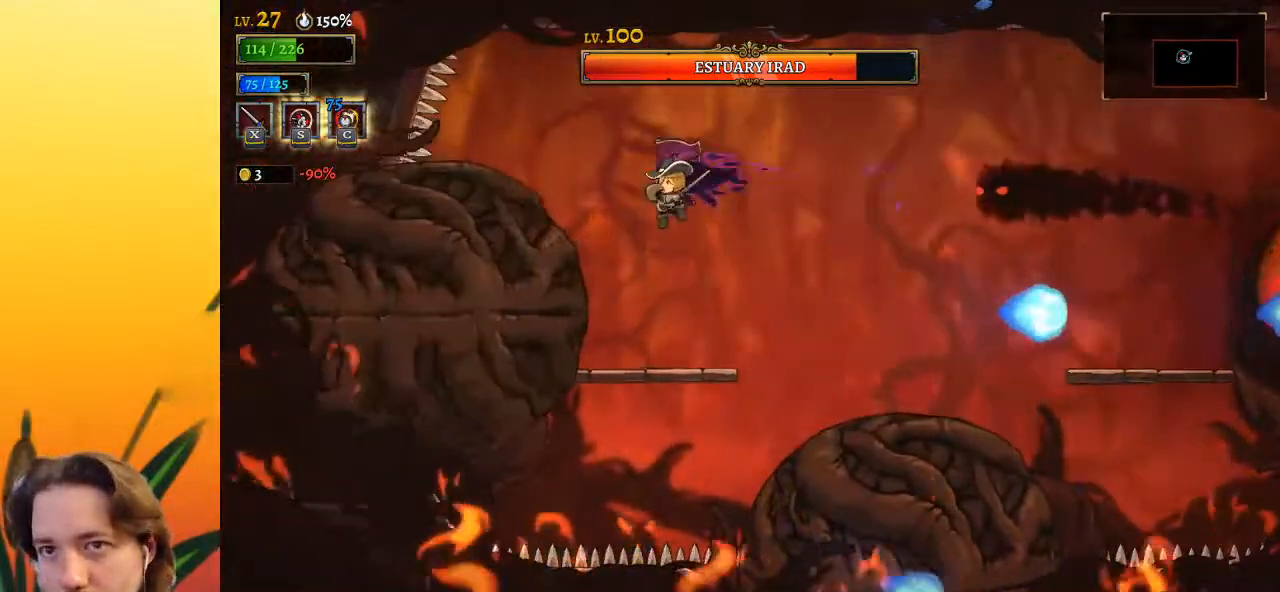
{"keys": [], "events": [[50, "x", "up"], [133, "left", "up"], [183, "x", "down"], [267, "x", "up"], [367, "c", "down"], [417, "c", "up"]]}
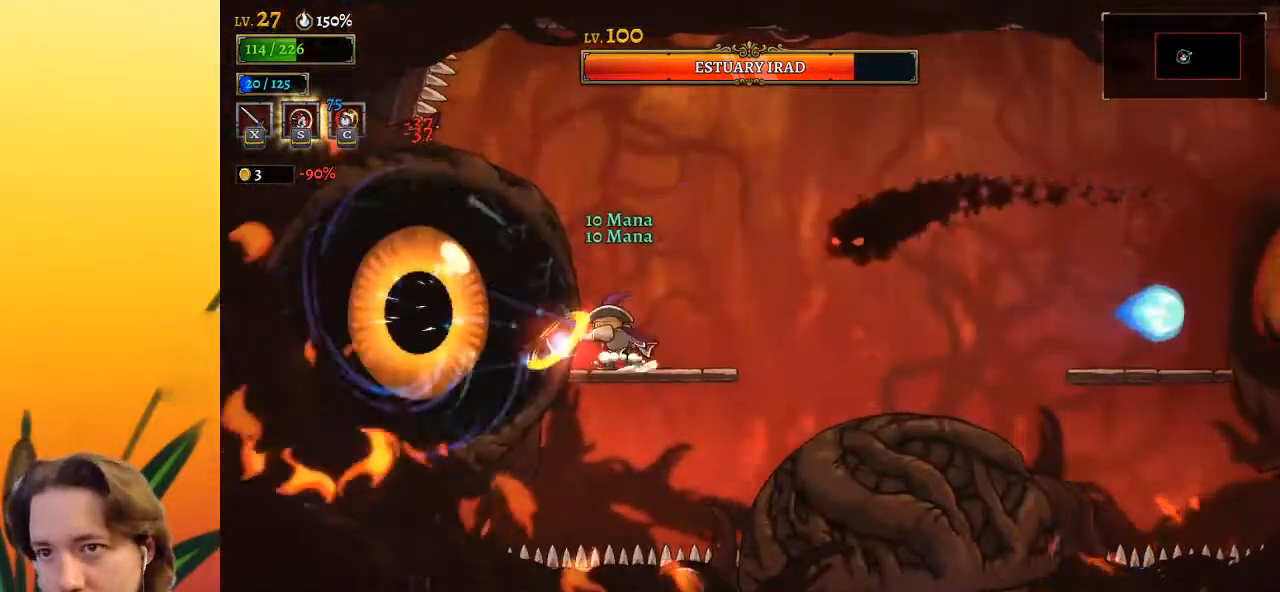
{"keys": ["down", "right"], "events": [[200, "z", "down"], [333, "right", "down"], [383, "down", "down"], [433, "z", "up"]]}
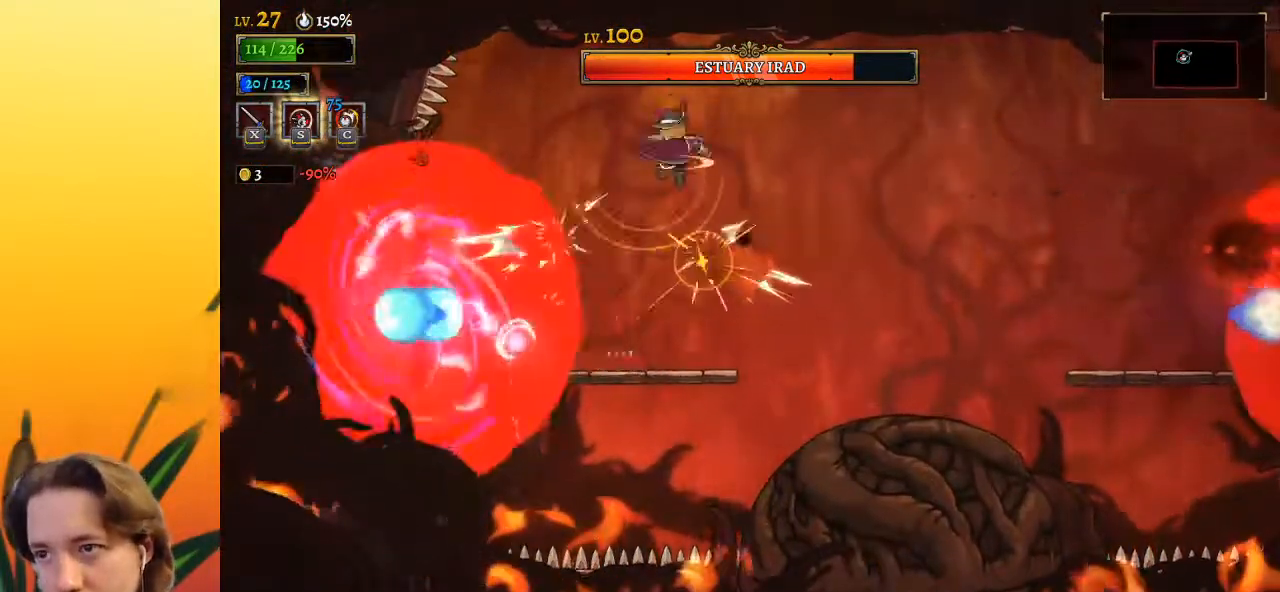
{"keys": ["right"], "events": [[17, "down", "up"], [167, "d", "down"], [350, "d", "up"]]}
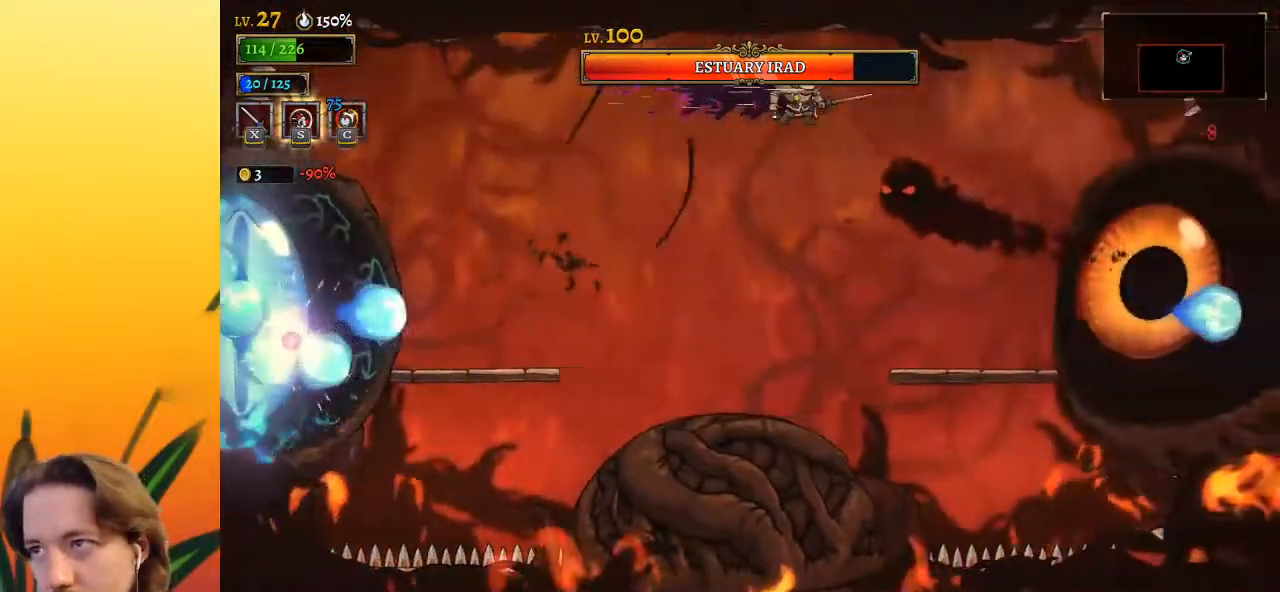
{"keys": [], "events": [[33, "down", "down"], [183, "down", "up"], [417, "x", "down"], [500, "right", "up"], [500, "x", "up"]]}
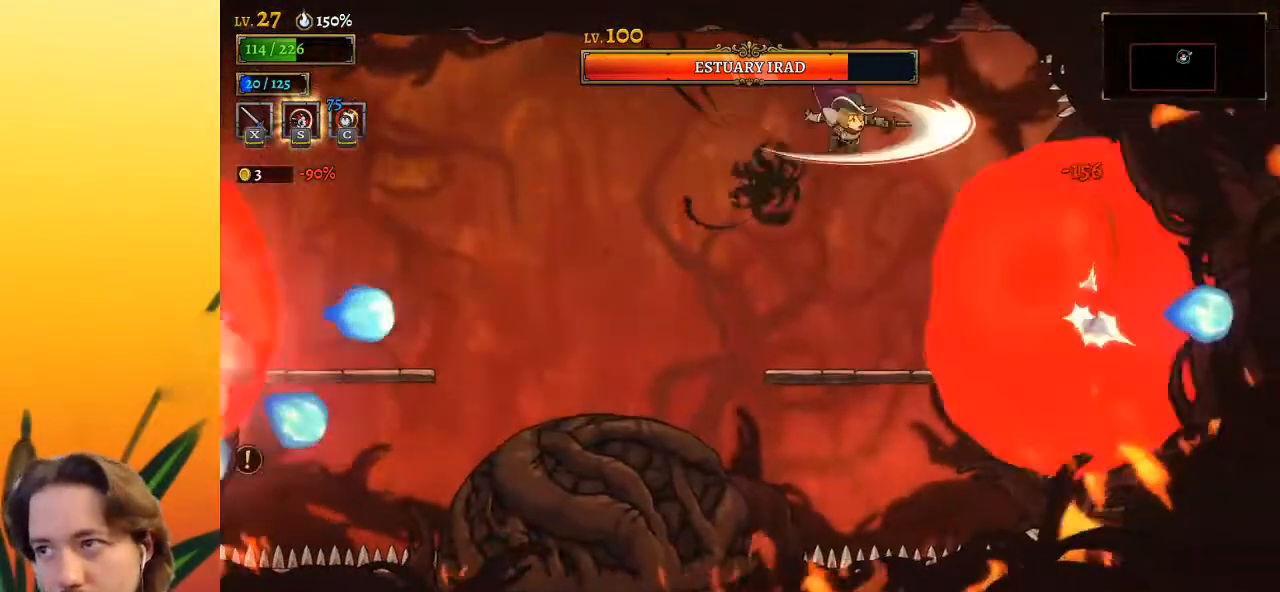
{"keys": ["x"], "events": [[100, "x", "down"], [250, "x", "up"], [283, "x", "down"], [383, "x", "up"], [483, "x", "down"]]}
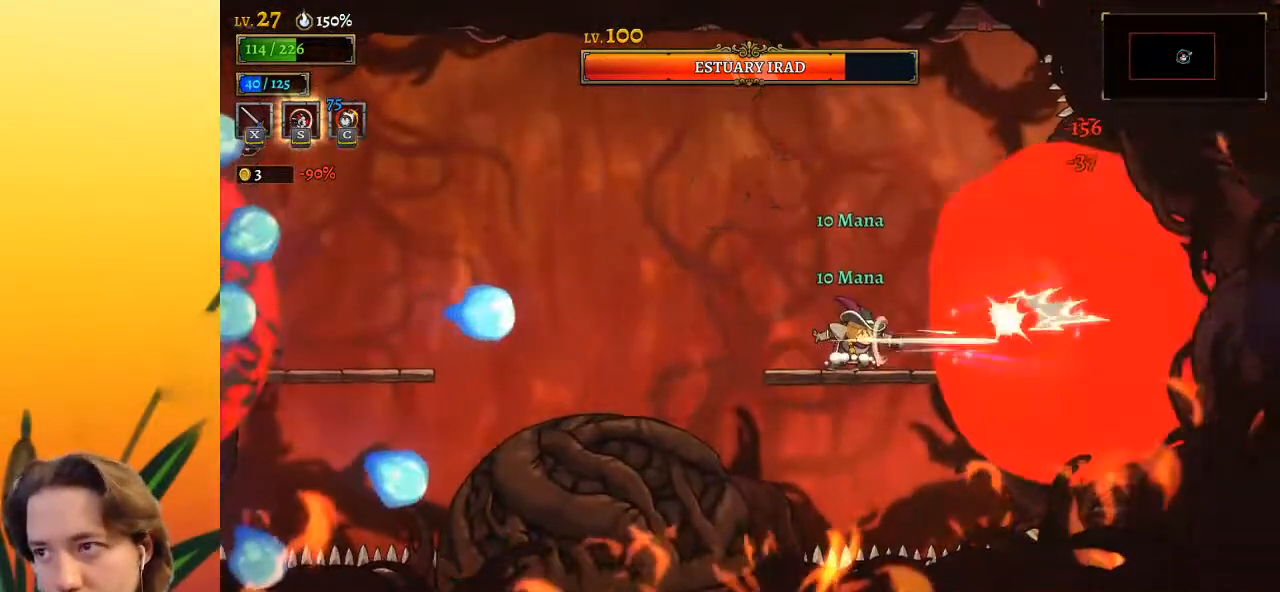
{"keys": [], "events": [[83, "x", "up"], [267, "x", "down"], [350, "x", "up"]]}
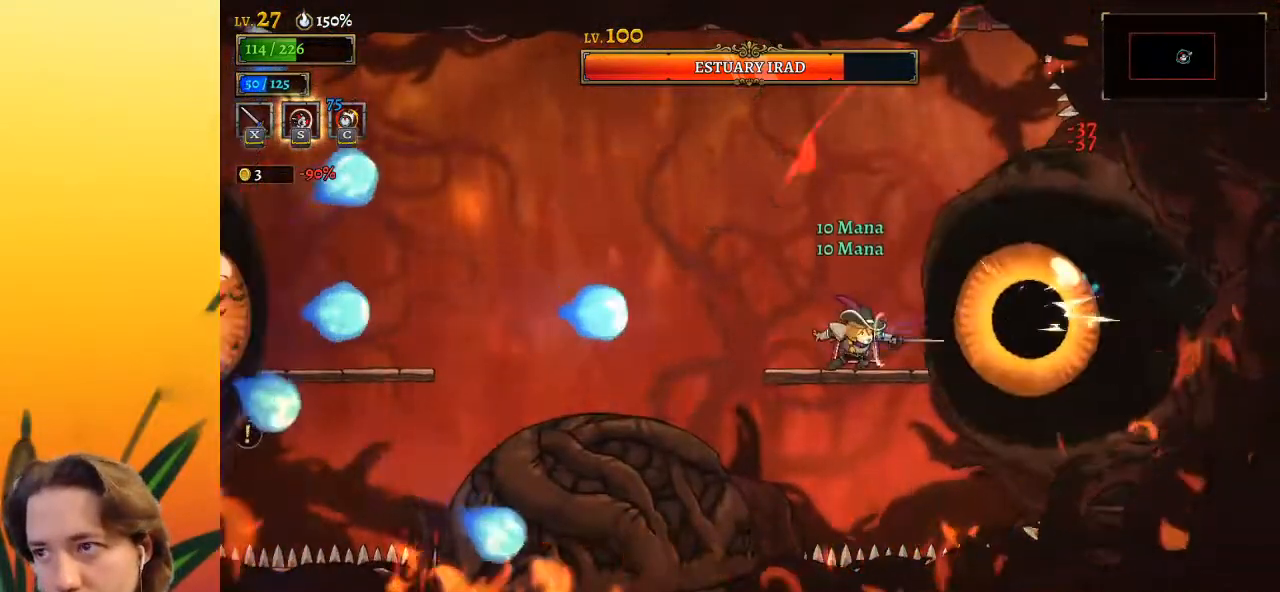
{"keys": ["left"], "events": [[200, "x", "down"], [200, "z", "down"], [383, "x", "up"], [433, "z", "up"], [483, "left", "down"]]}
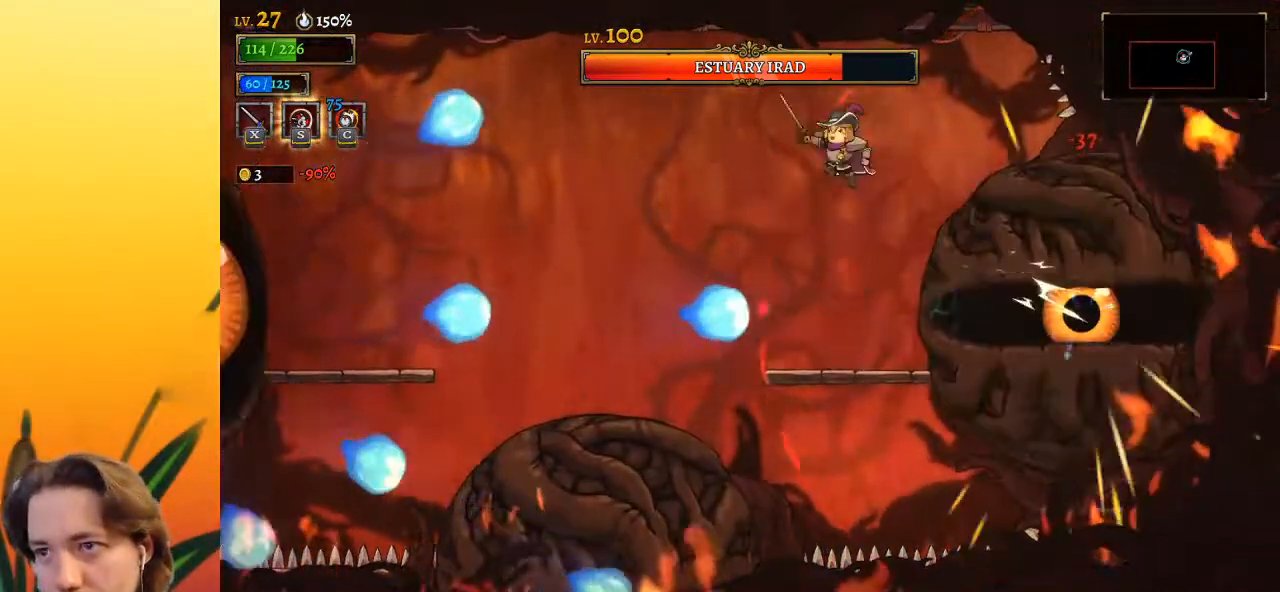
{"keys": ["a", "left"], "events": [[167, "a", "down"]]}
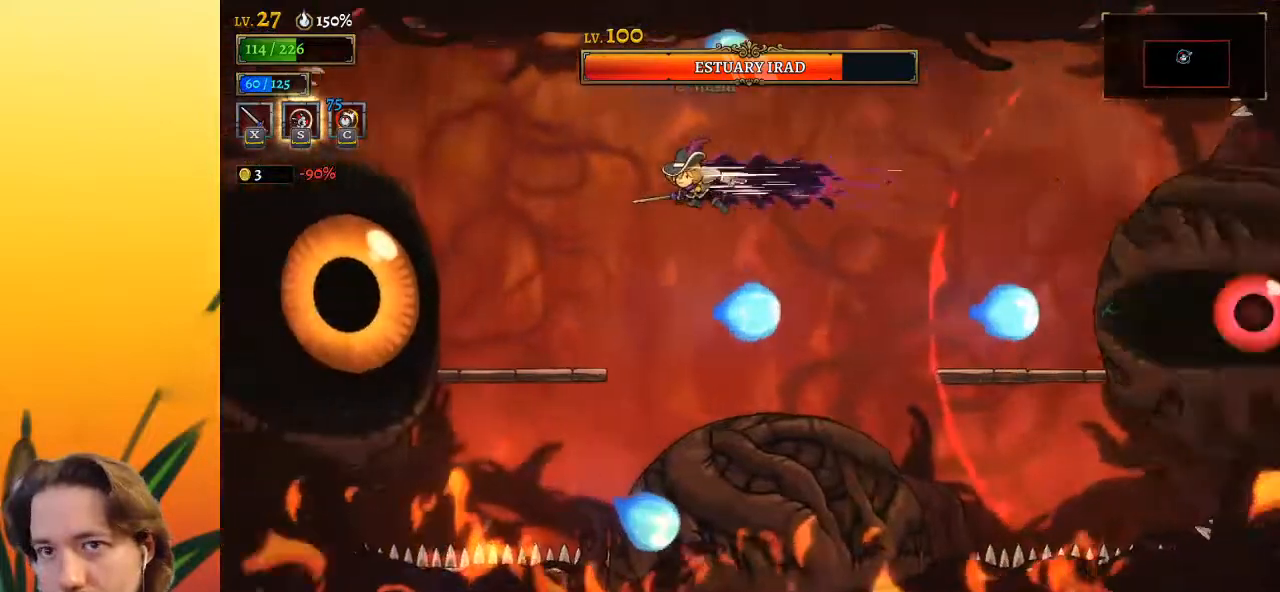
{"keys": [], "events": [[150, "x", "down"], [200, "a", "up"], [283, "left", "up"], [283, "x", "up"]]}
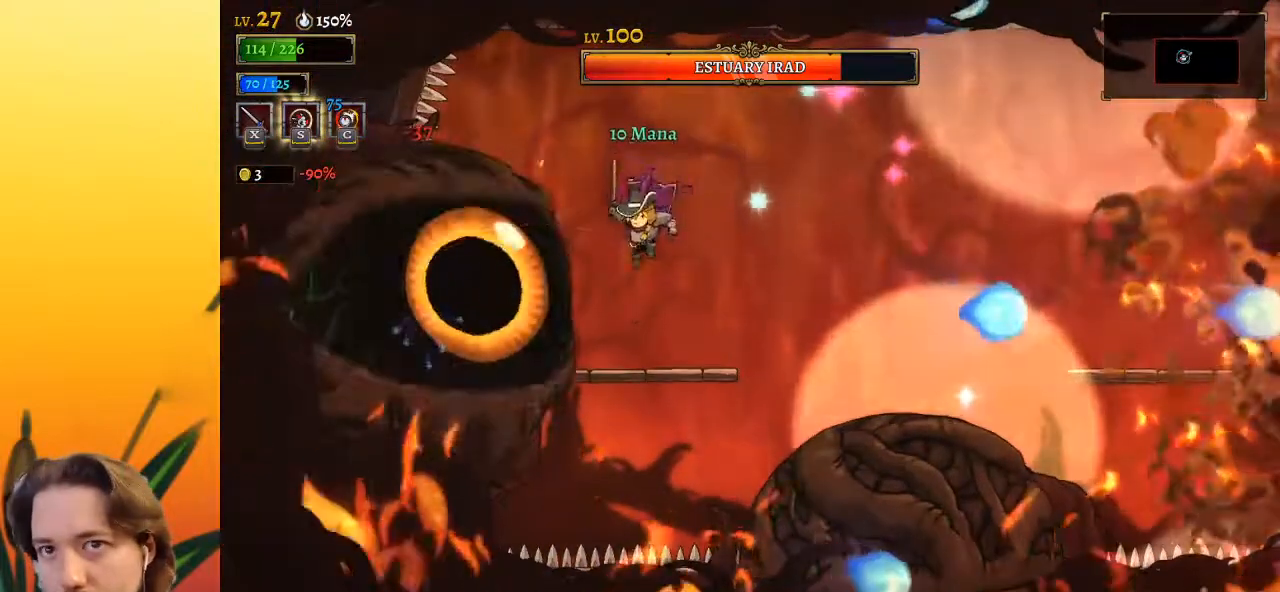
{"keys": ["x"], "events": [[33, "x", "down"], [117, "x", "up"], [467, "x", "down"]]}
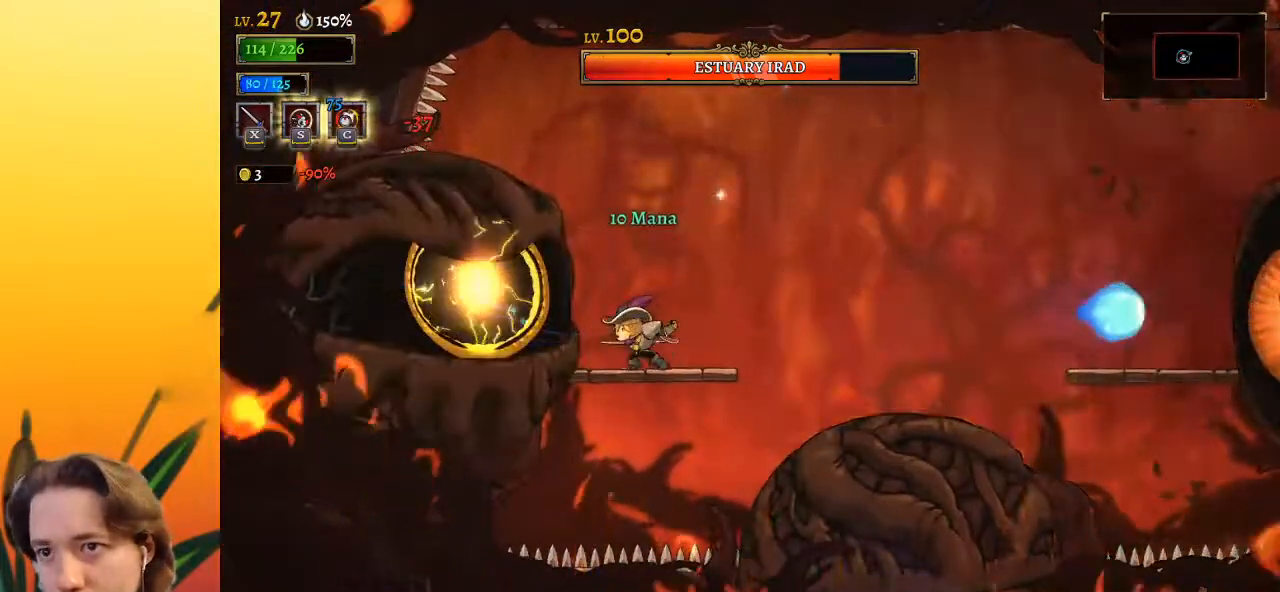
{"keys": [], "events": [[50, "x", "up"], [100, "c", "down"], [200, "c", "up"]]}
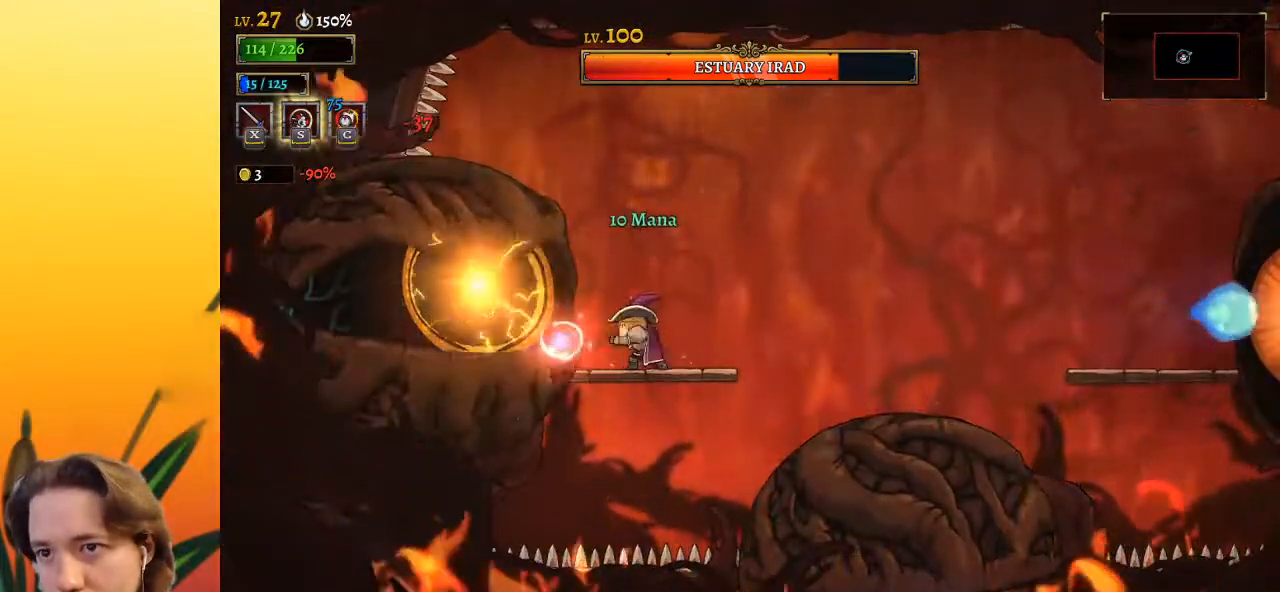
{"keys": ["x", "z"], "events": [[67, "x", "down"], [200, "x", "up"], [450, "z", "down"], [483, "x", "down"]]}
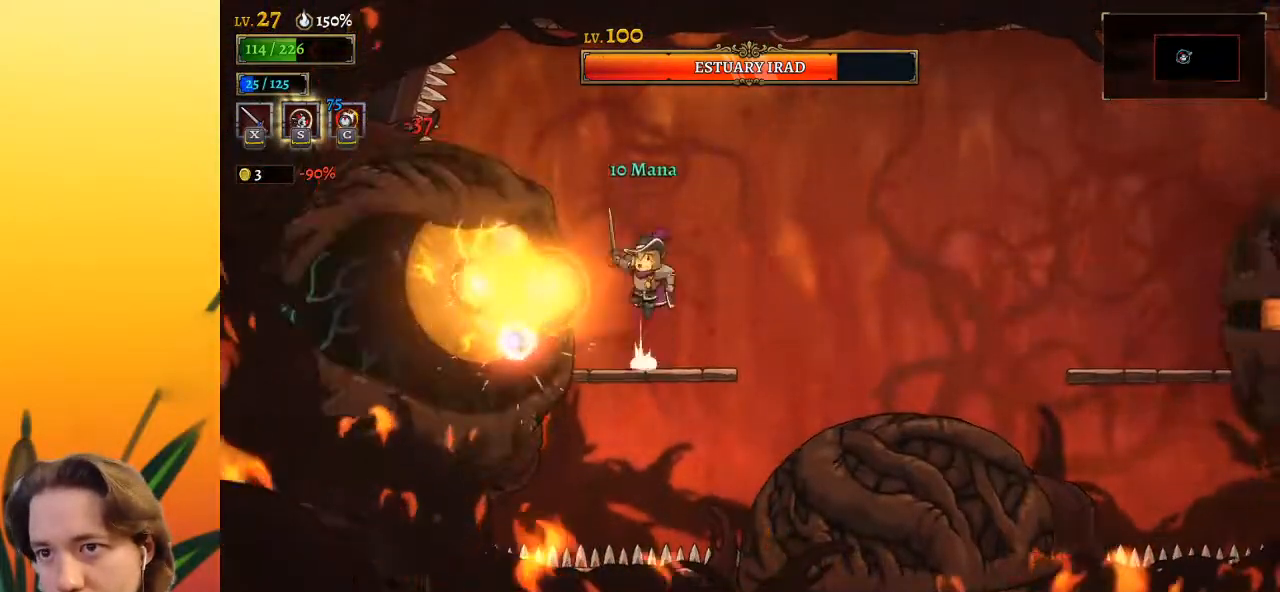
{"keys": ["right"], "events": [[133, "down", "down"], [183, "z", "up"], [217, "x", "up"], [267, "left", "down"], [317, "down", "up"], [367, "left", "up"], [500, "right", "down"]]}
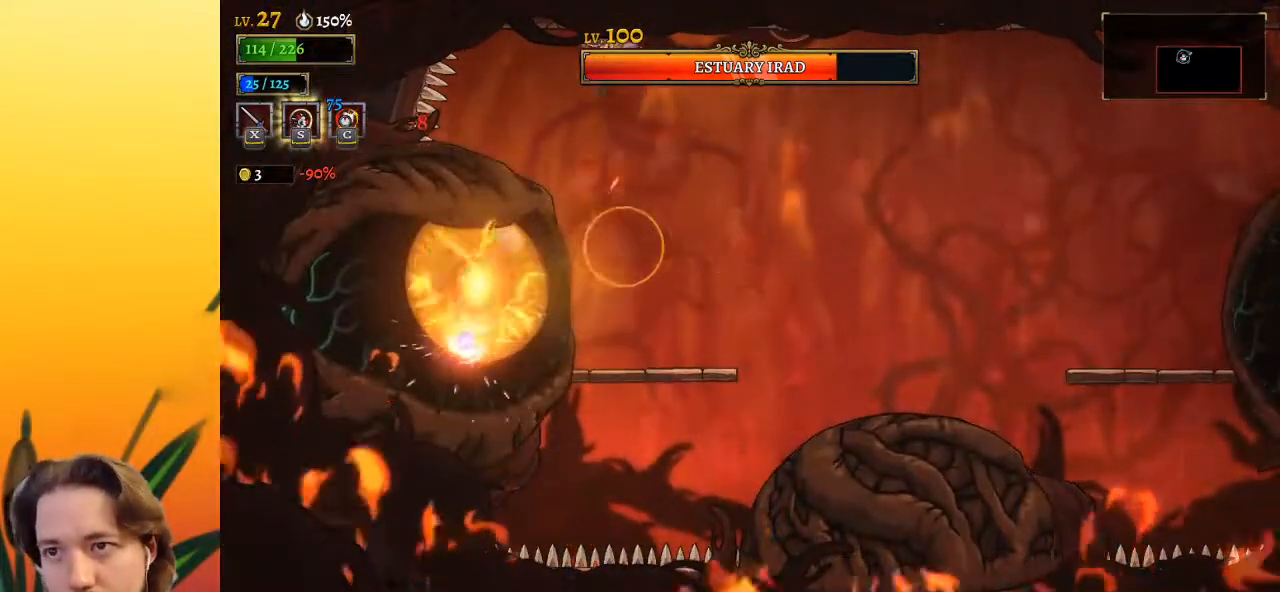
{"keys": [], "events": [[150, "right", "up"], [183, "left", "down"], [283, "left", "up"], [283, "x", "down"], [333, "x", "up"]]}
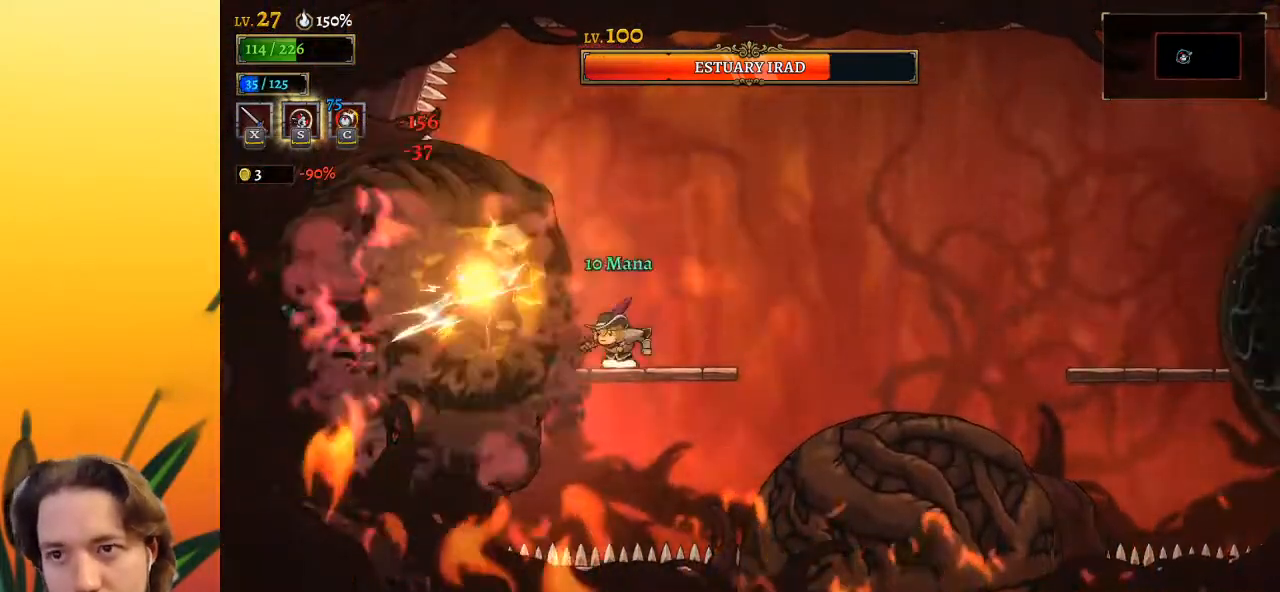
{"keys": [], "events": [[150, "x", "down"], [150, "z", "down"], [350, "x", "up"], [400, "z", "up"]]}
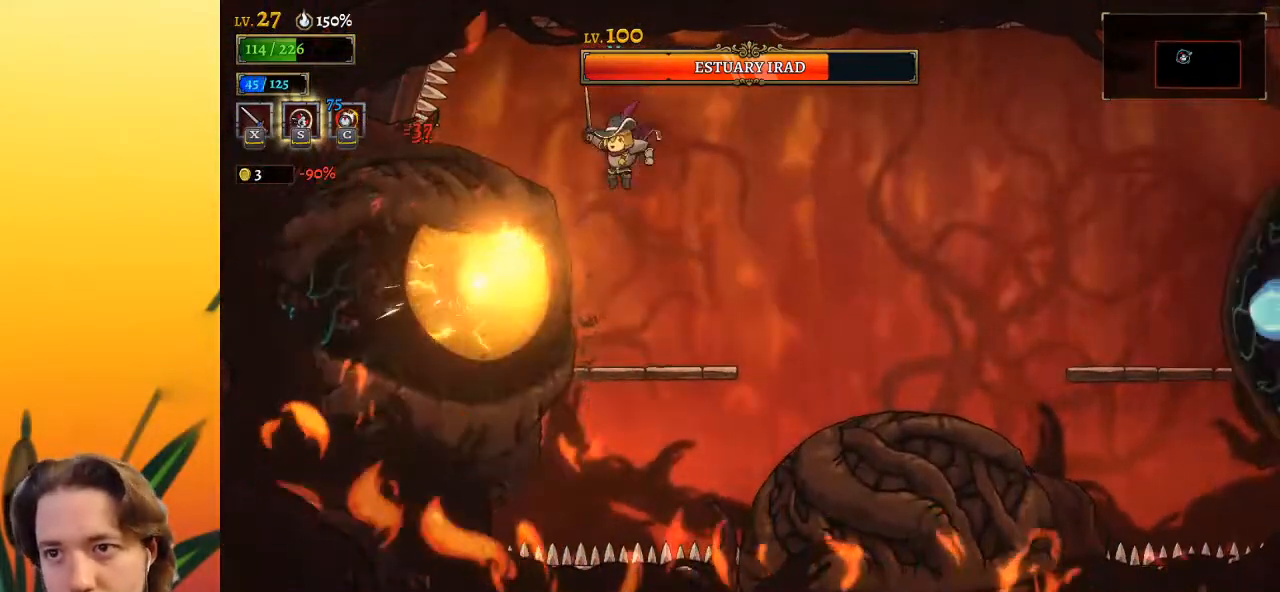
{"keys": ["x"], "events": [[133, "down", "down"], [267, "down", "up"], [450, "x", "down"]]}